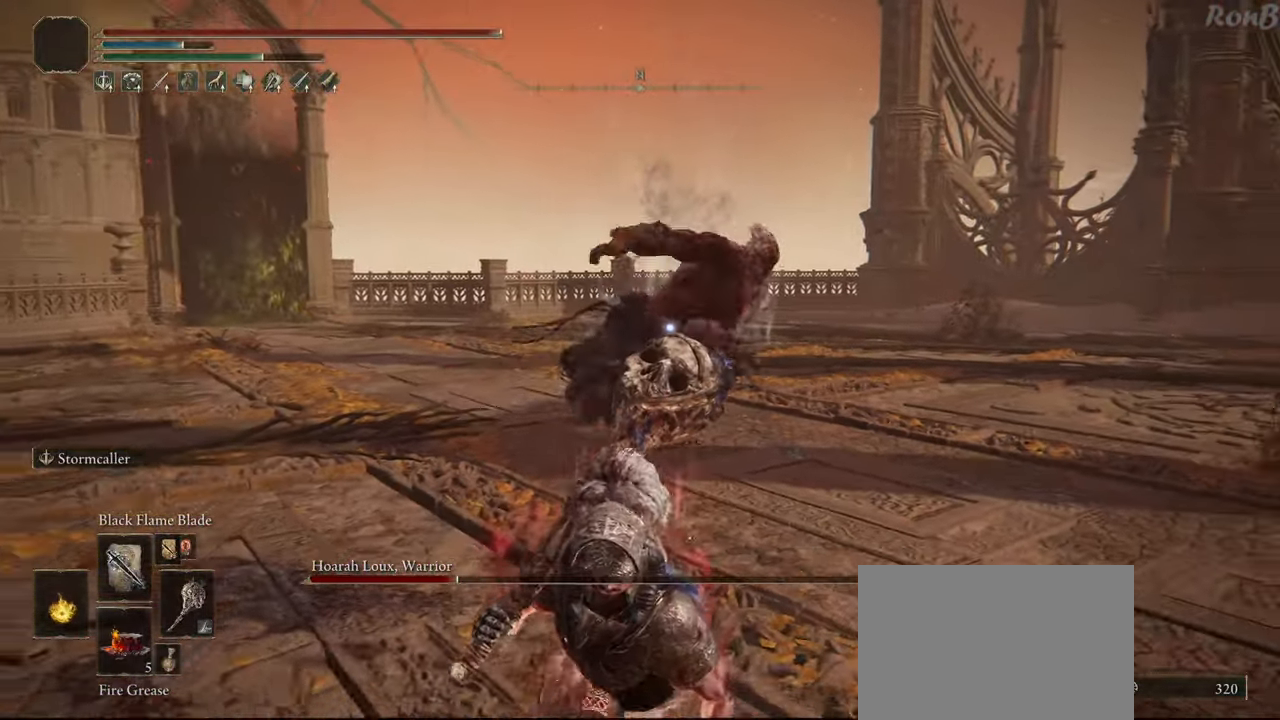
Gameplay with a controller (PlayStation layout); each line is a JSON object with the inputs held at the frame after it. "events" lists button and stick changes between this image and that frame as [ms after this image, input, new state], when the widget could be followed in between. Not read: R1.
{"buttons": ["R2"], "left_stick": "down-left", "right_stick": "center", "events": [[150, "left_stick", "right"], [267, "left_stick", "up"], [383, "left_stick", "left"], [433, "left_stick", "down-left"]]}
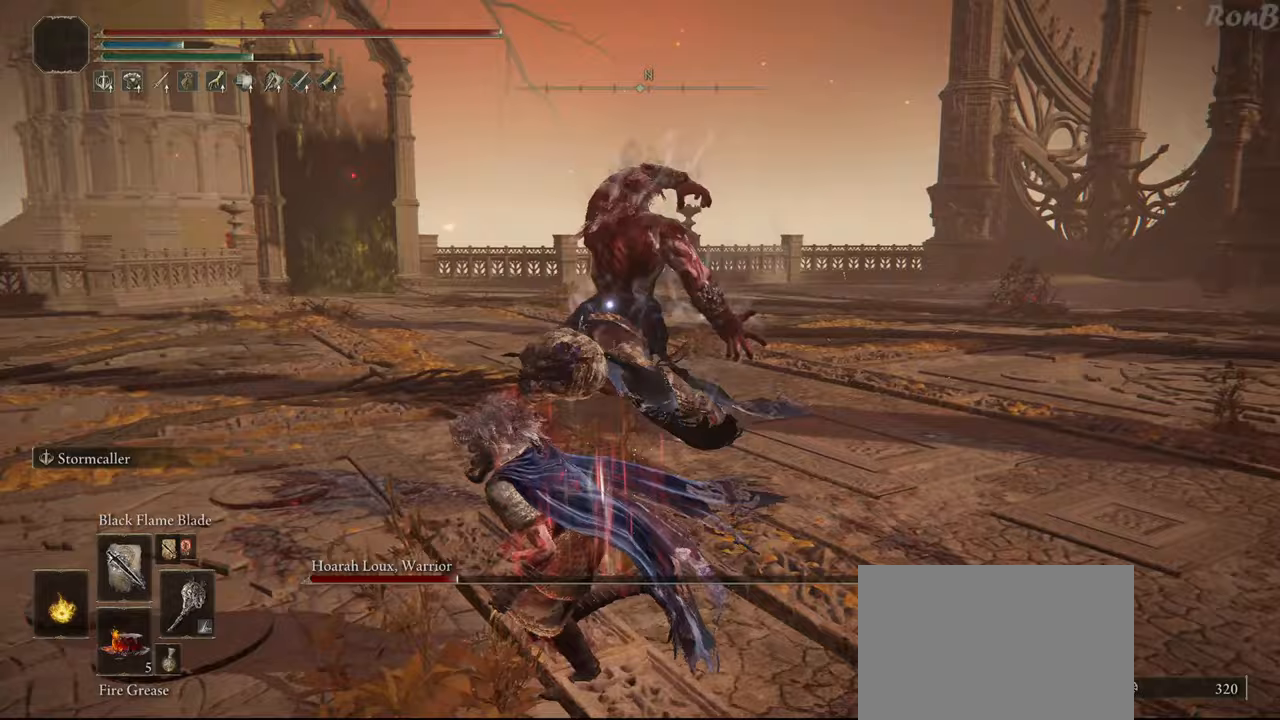
{"buttons": ["R2"], "left_stick": "up-right", "right_stick": "center", "events": [[83, "left_stick", "down"], [283, "left_stick", "down-right"], [433, "left_stick", "up-right"]]}
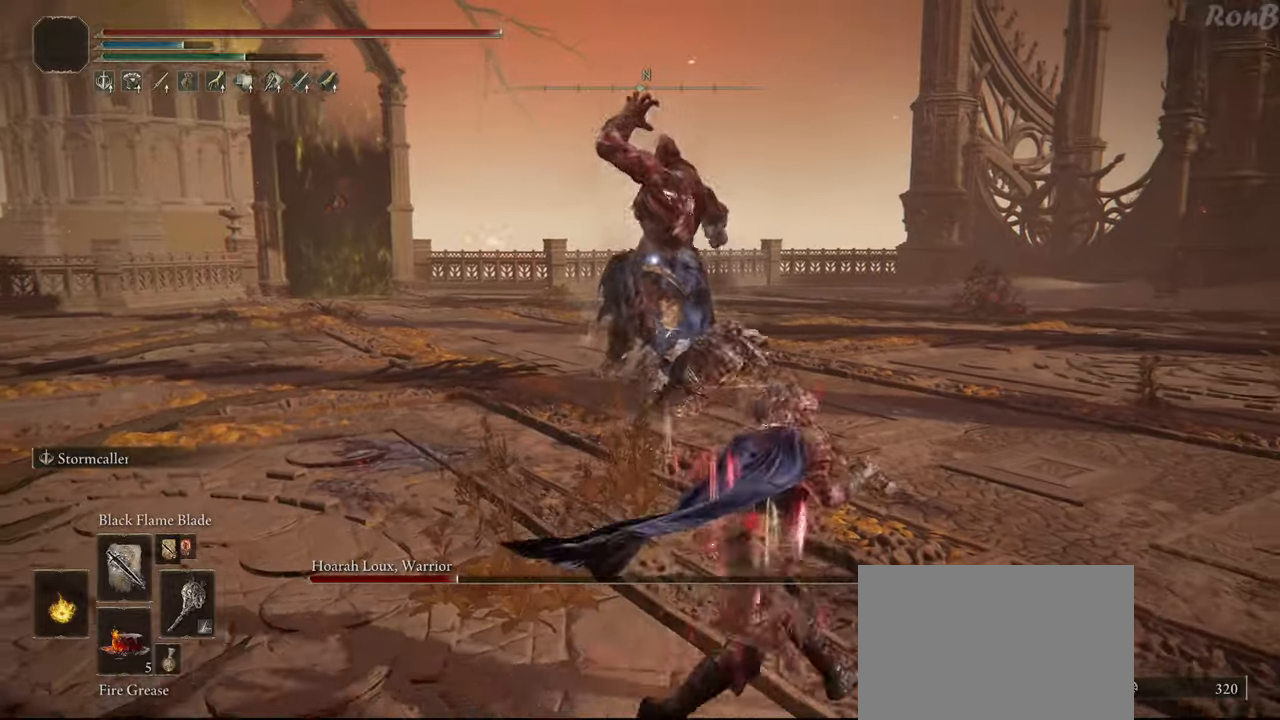
{"buttons": ["R2"], "left_stick": "right", "right_stick": "center", "events": [[33, "left_stick", "up"], [50, "R2", "up"], [100, "R2", "down"], [467, "left_stick", "right"]]}
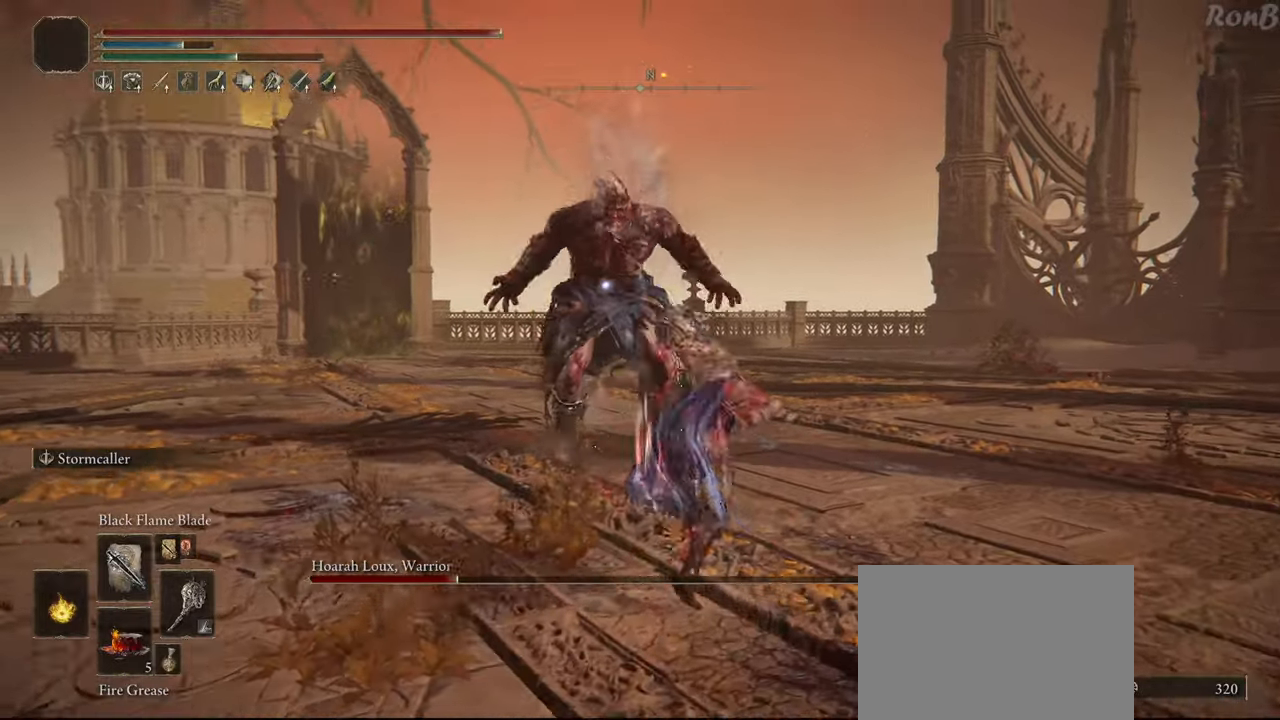
{"buttons": ["R2"], "left_stick": "down-right", "right_stick": "center", "events": [[83, "left_stick", "down-right"], [250, "left_stick", "down"], [467, "left_stick", "down-right"]]}
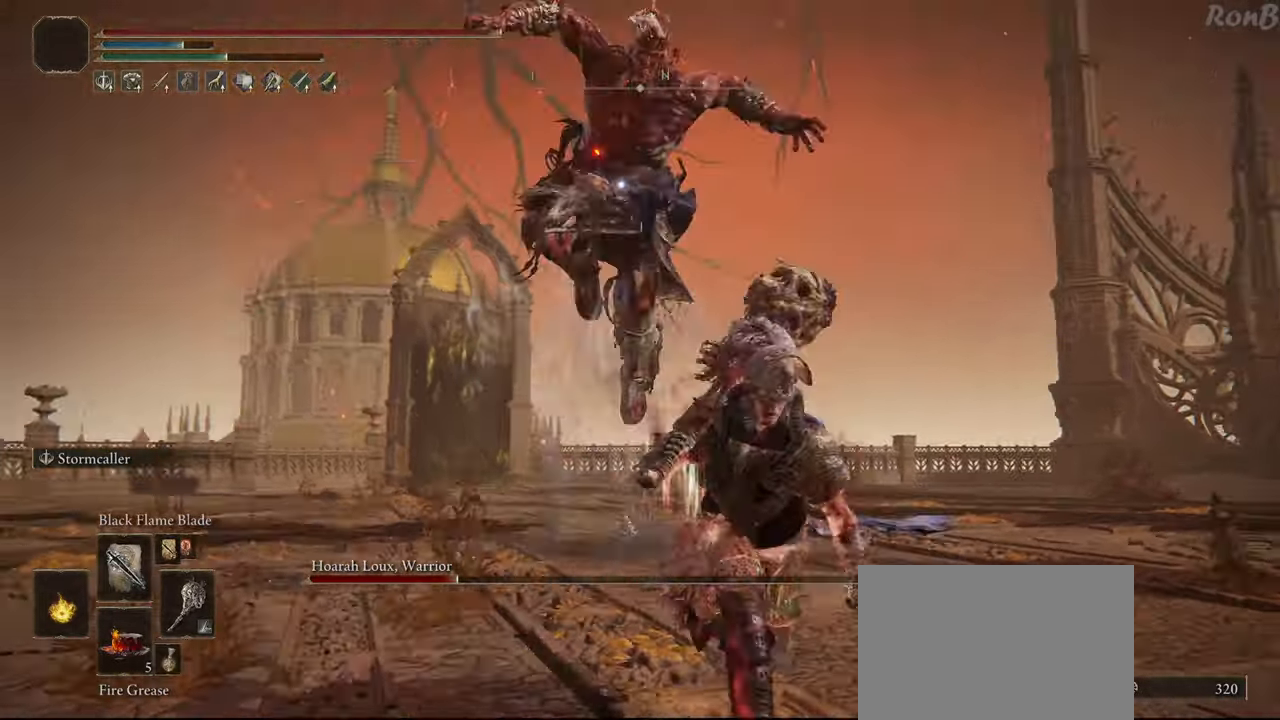
{"buttons": [], "left_stick": "down-right", "right_stick": "center", "events": [[133, "R2", "up"]]}
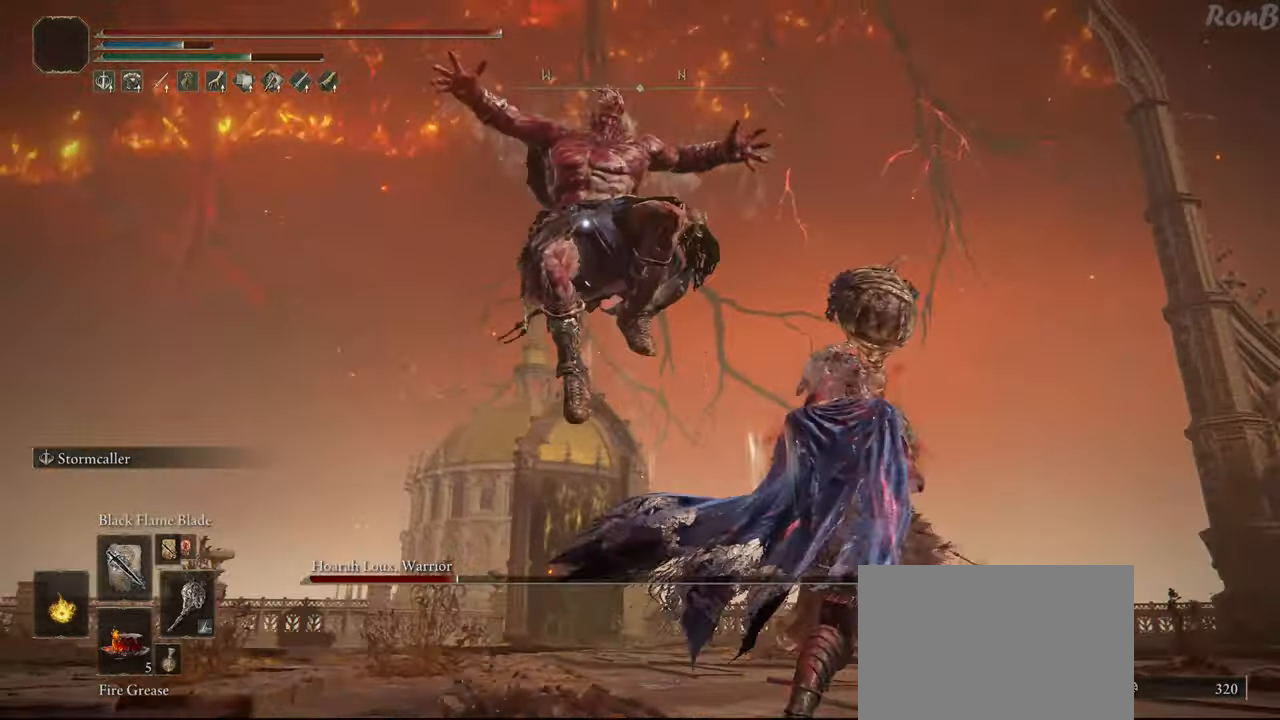
{"buttons": [], "left_stick": "up", "right_stick": "center", "events": [[67, "left_stick", "up-right"], [133, "left_stick", "up"]]}
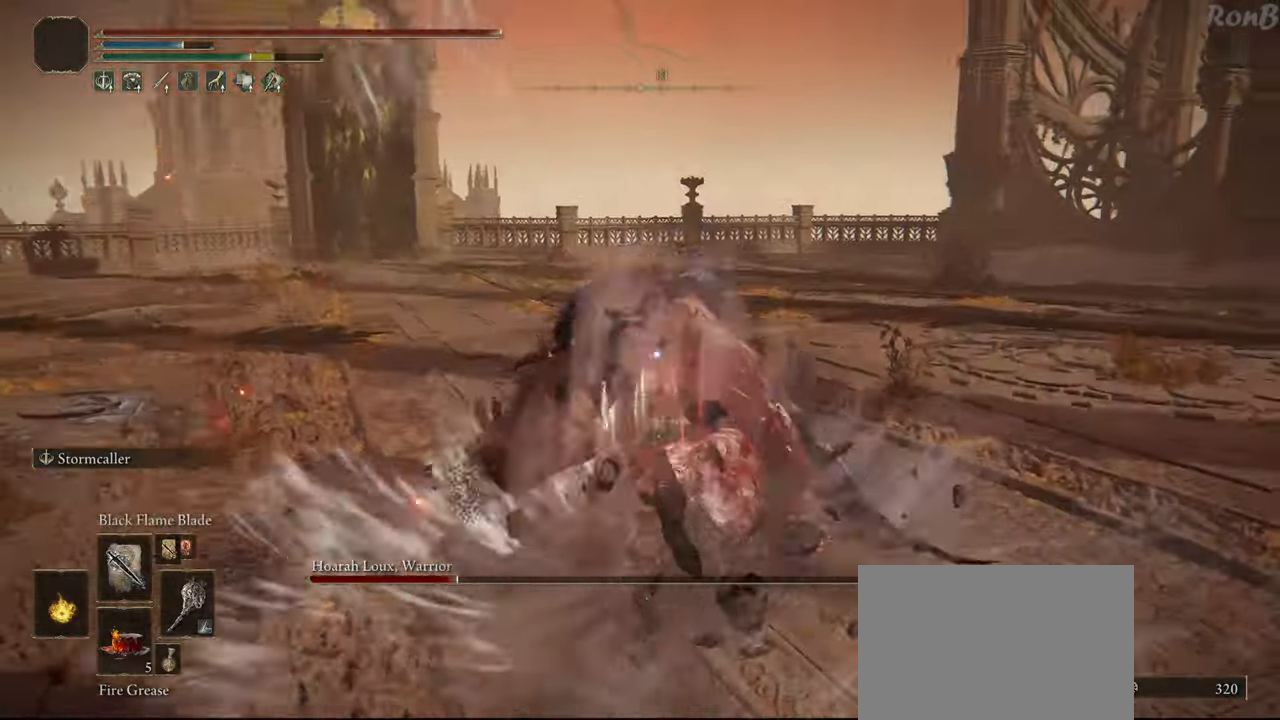
{"buttons": [], "left_stick": "up", "right_stick": "center", "events": [[383, "R2", "down"], [500, "R2", "up"]]}
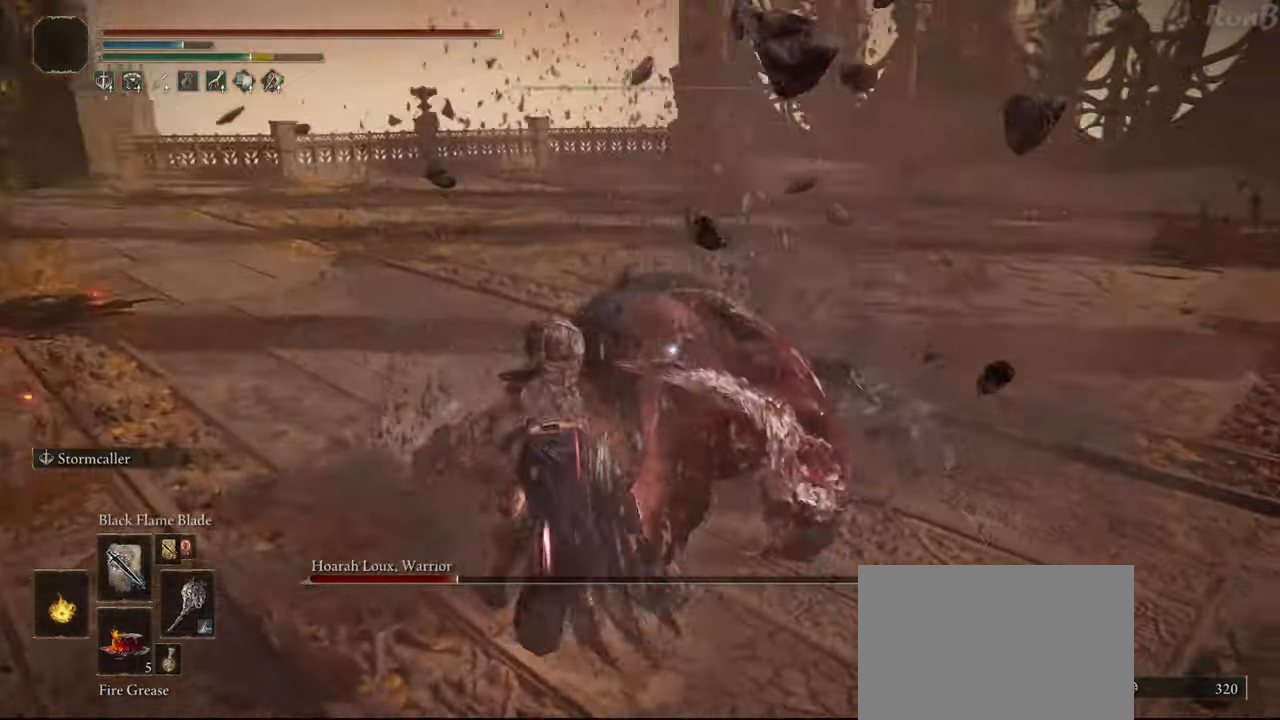
{"buttons": [], "left_stick": "up", "right_stick": "center", "events": []}
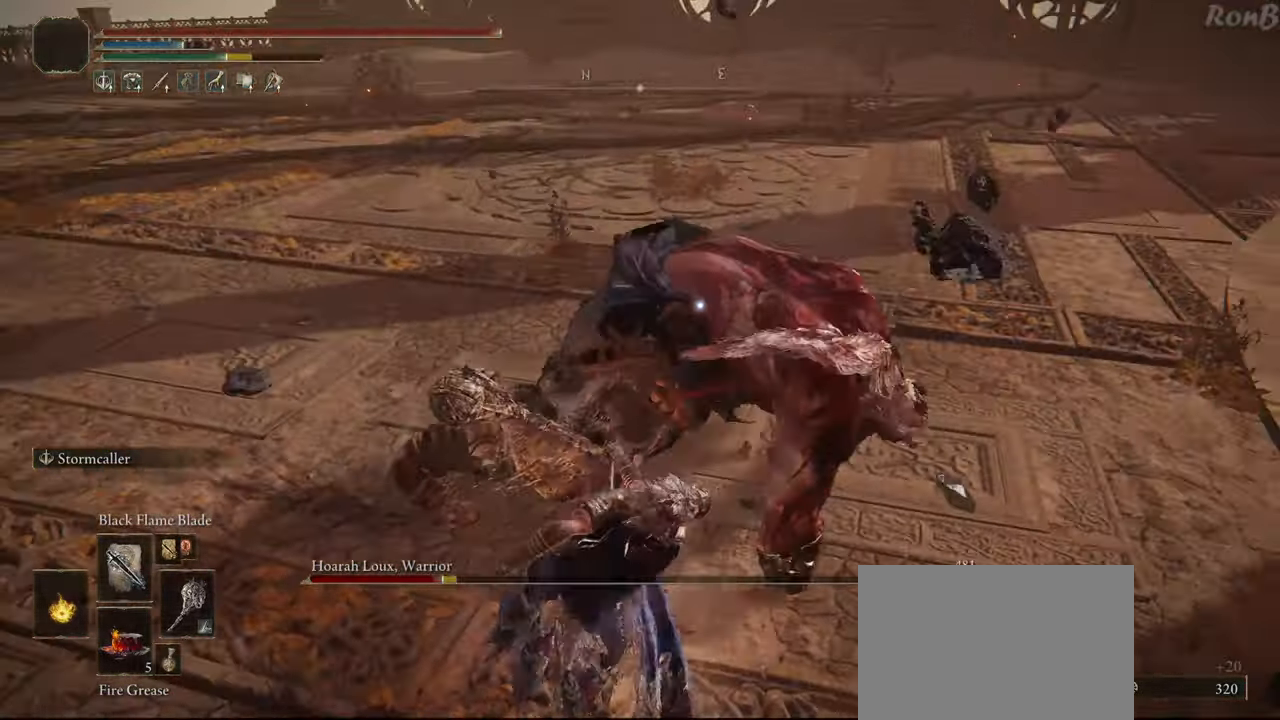
{"buttons": [], "left_stick": "down", "right_stick": "center", "events": [[17, "left_stick", "center"], [350, "left_stick", "down"]]}
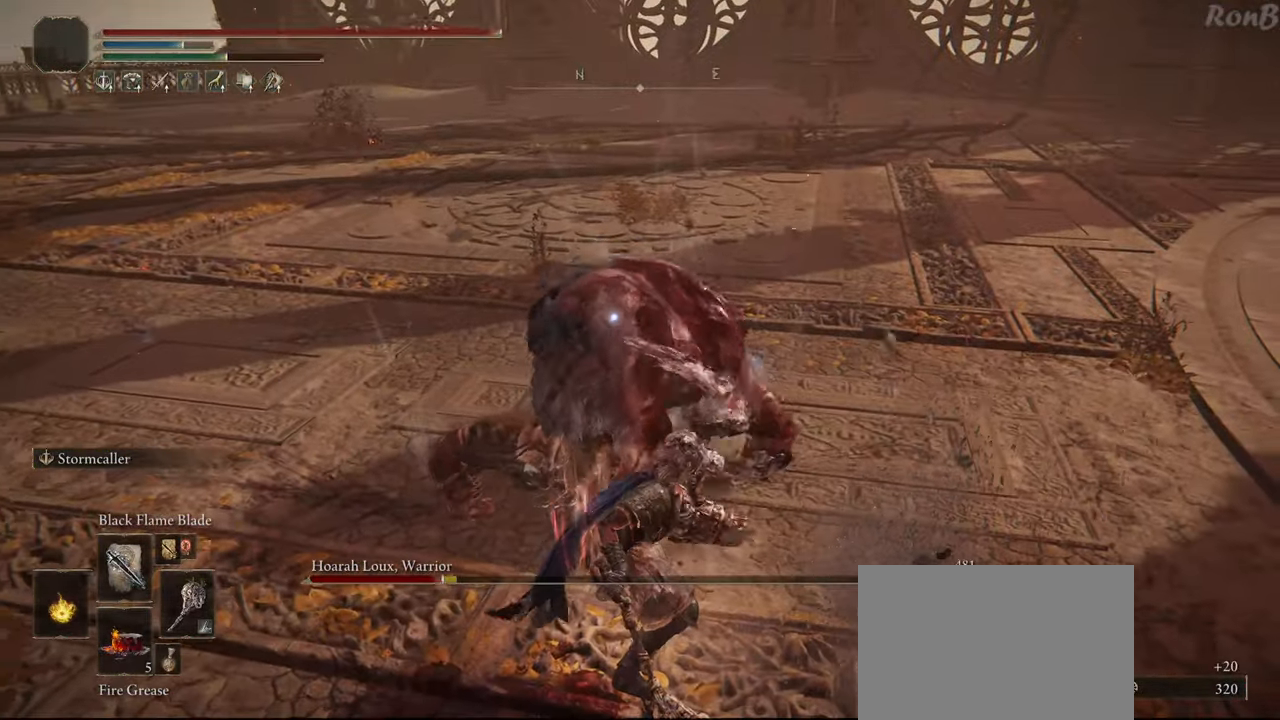
{"buttons": ["R2"], "left_stick": "down", "right_stick": "center", "events": [[83, "R2", "down"]]}
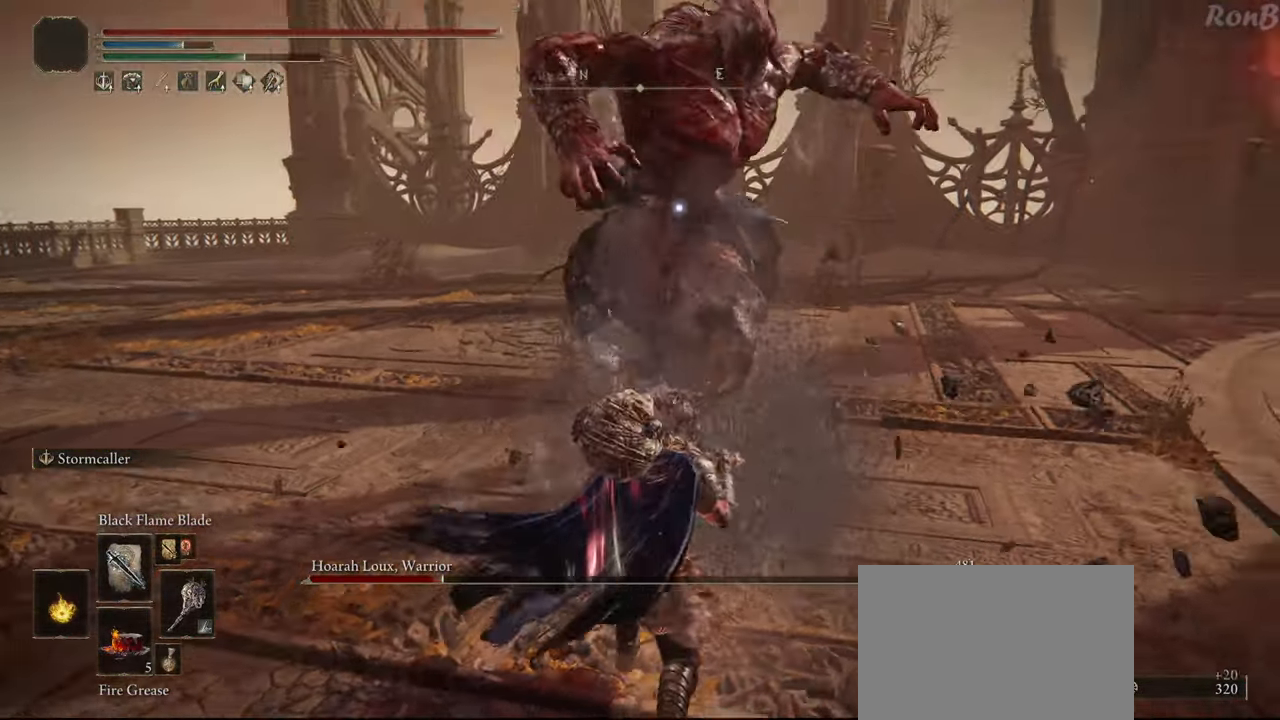
{"buttons": ["R2"], "left_stick": "down-right", "right_stick": "center", "events": [[300, "left_stick", "down-right"]]}
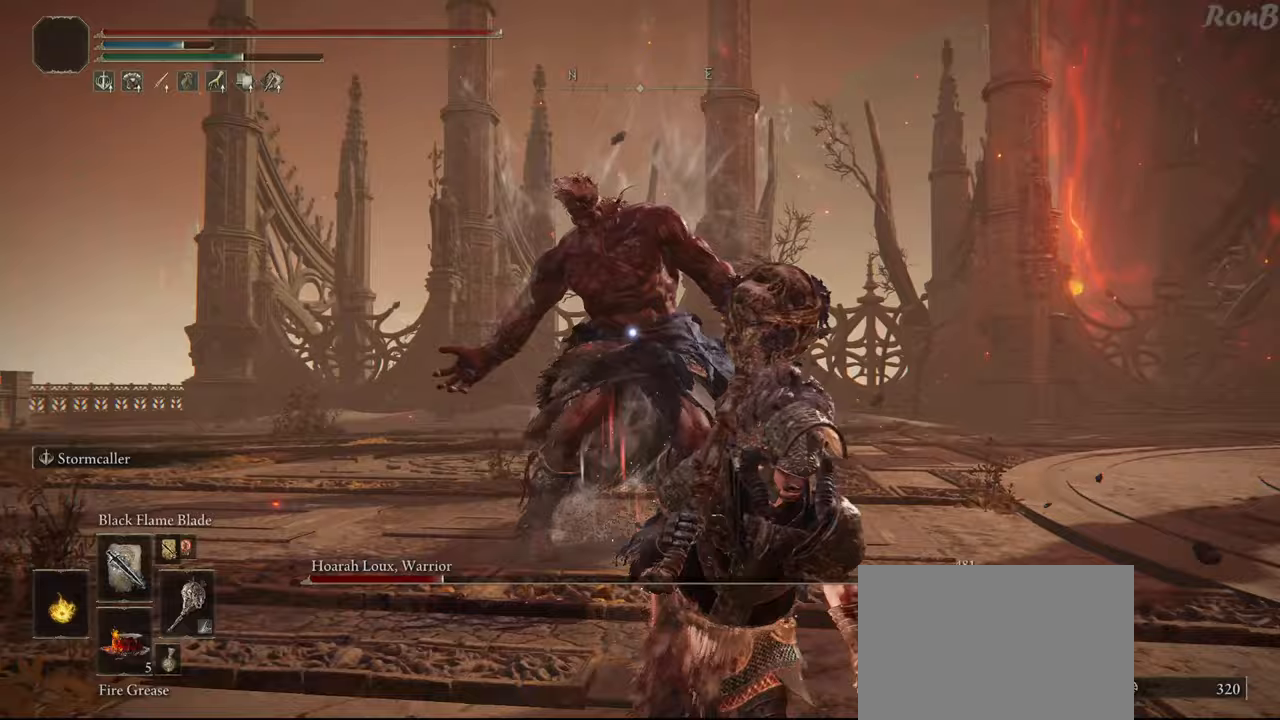
{"buttons": ["R2"], "left_stick": "down-right", "right_stick": "center", "events": []}
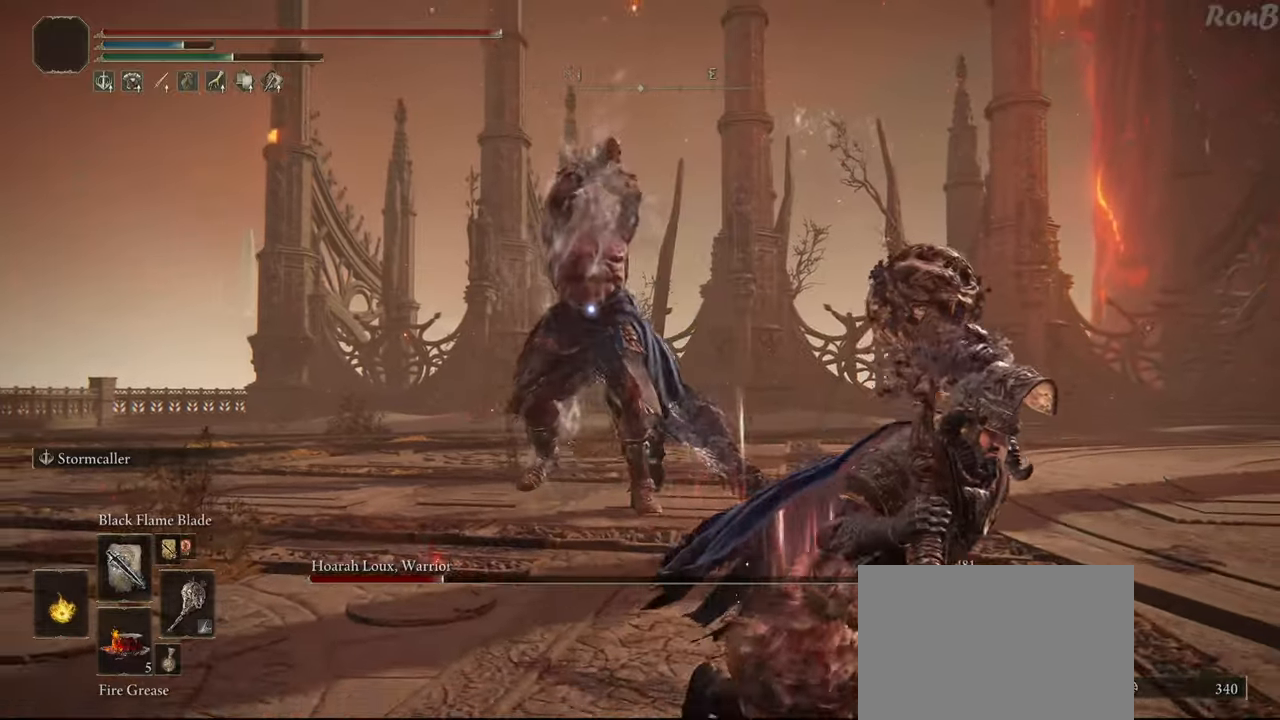
{"buttons": [], "left_stick": "down-right", "right_stick": "center", "events": [[383, "R2", "up"]]}
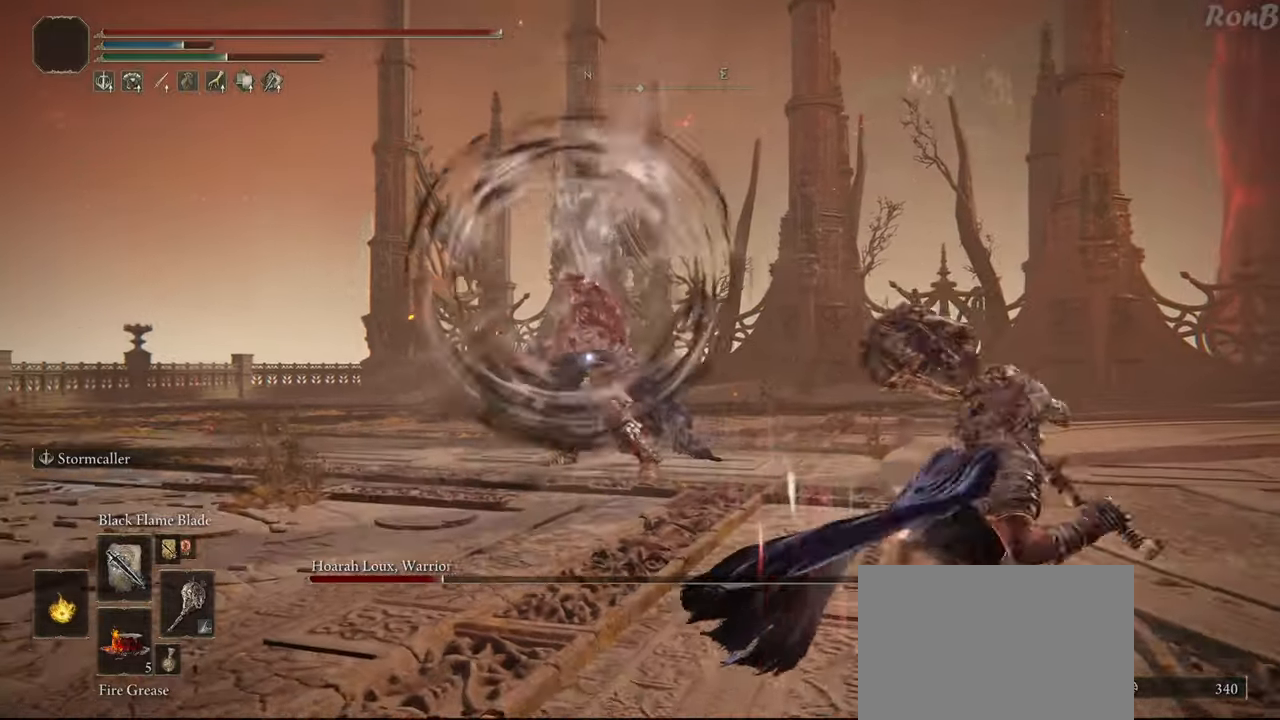
{"buttons": ["R2"], "left_stick": "down-right", "right_stick": "center", "events": [[400, "R2", "down"]]}
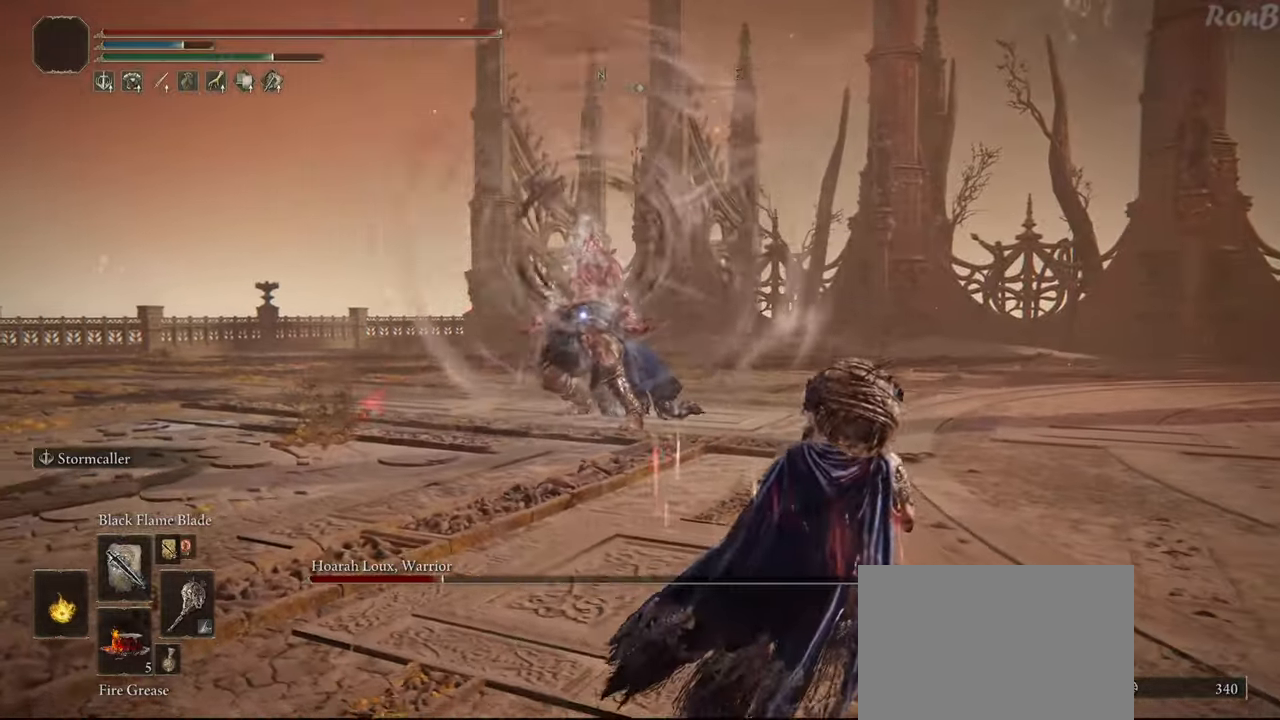
{"buttons": ["R2"], "left_stick": "down-right", "right_stick": "center", "events": []}
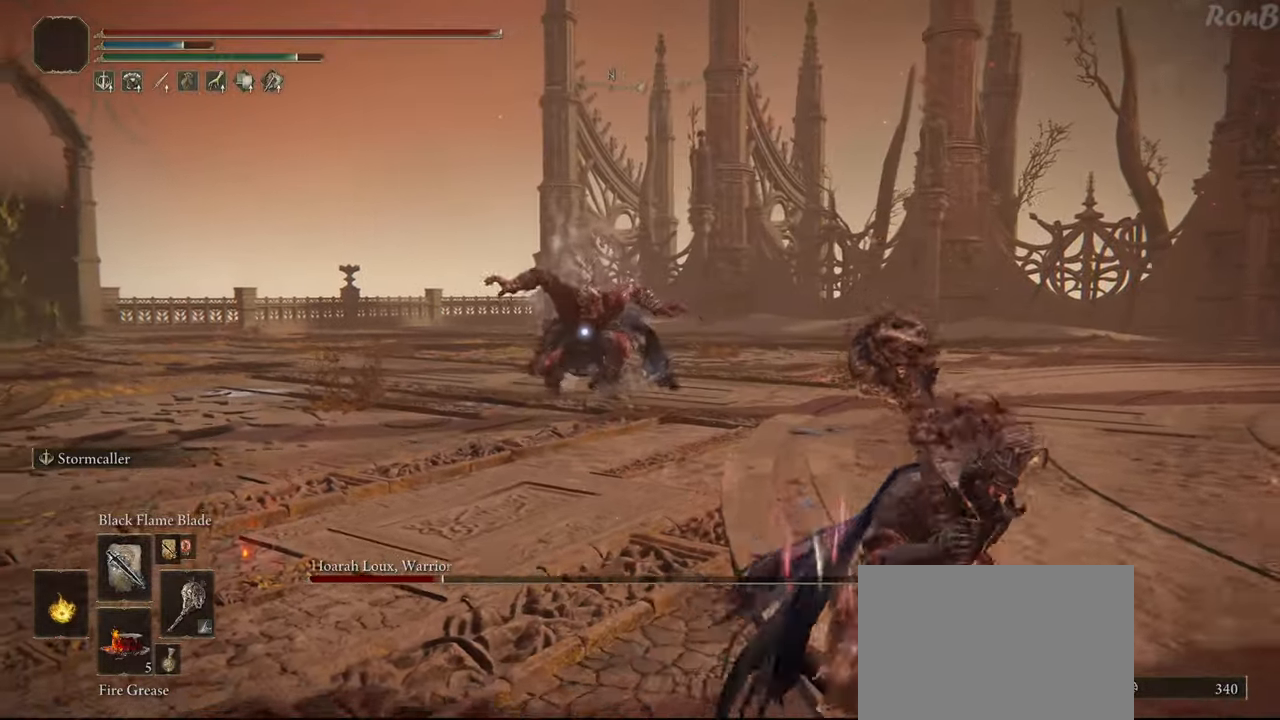
{"buttons": ["R2"], "left_stick": "down-right", "right_stick": "center", "events": []}
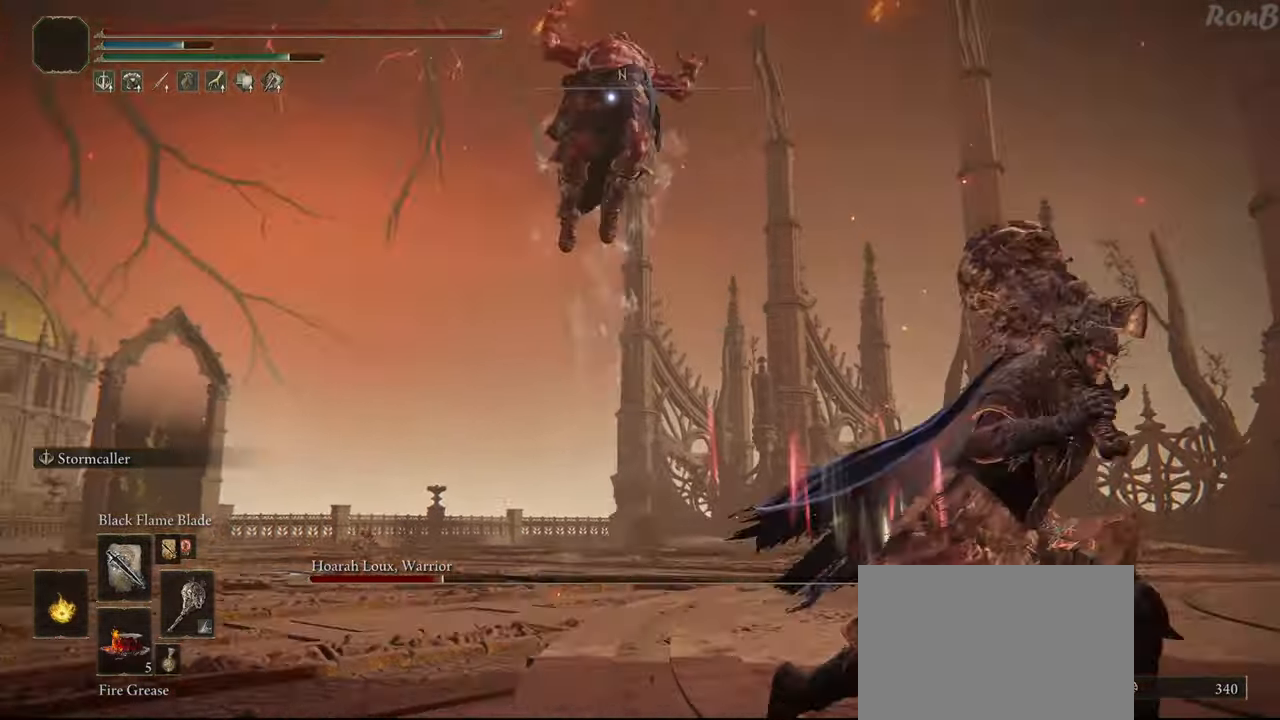
{"buttons": ["L2", "R2"], "left_stick": "down-right", "right_stick": "center", "events": [[467, "L2", "down"]]}
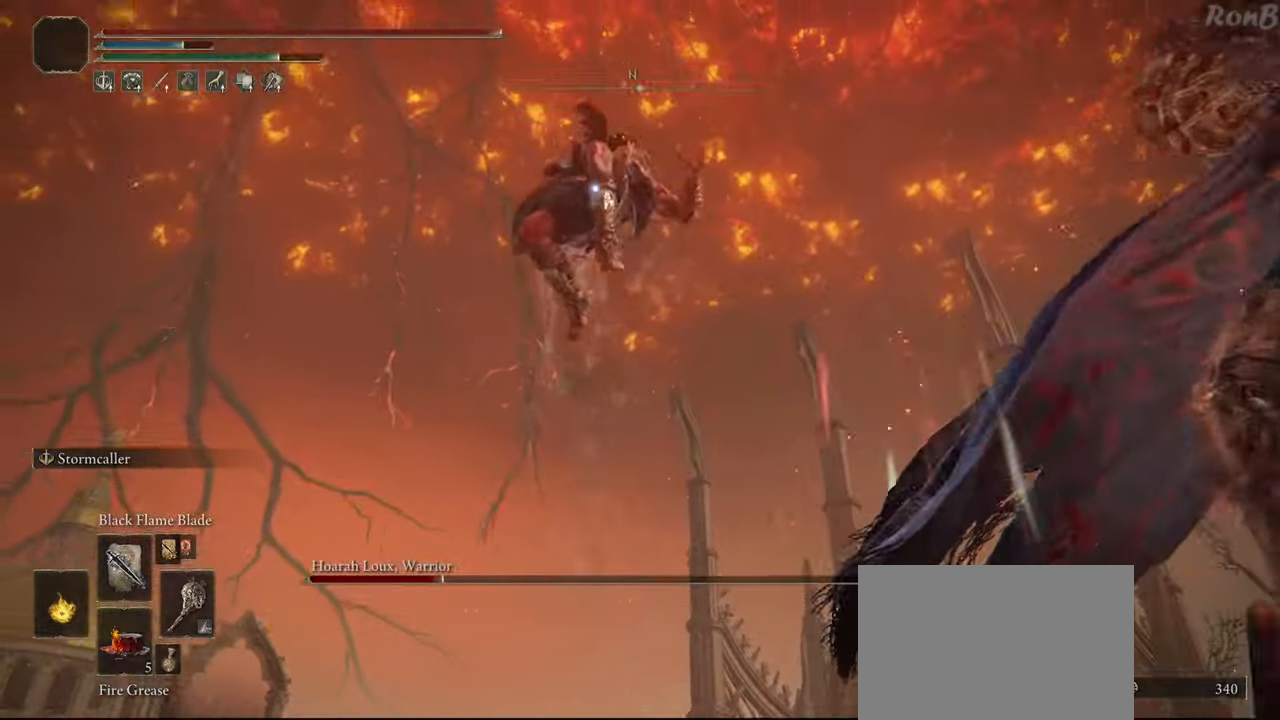
{"buttons": ["R2"], "left_stick": "down-right", "right_stick": "center", "events": [[167, "L2", "up"]]}
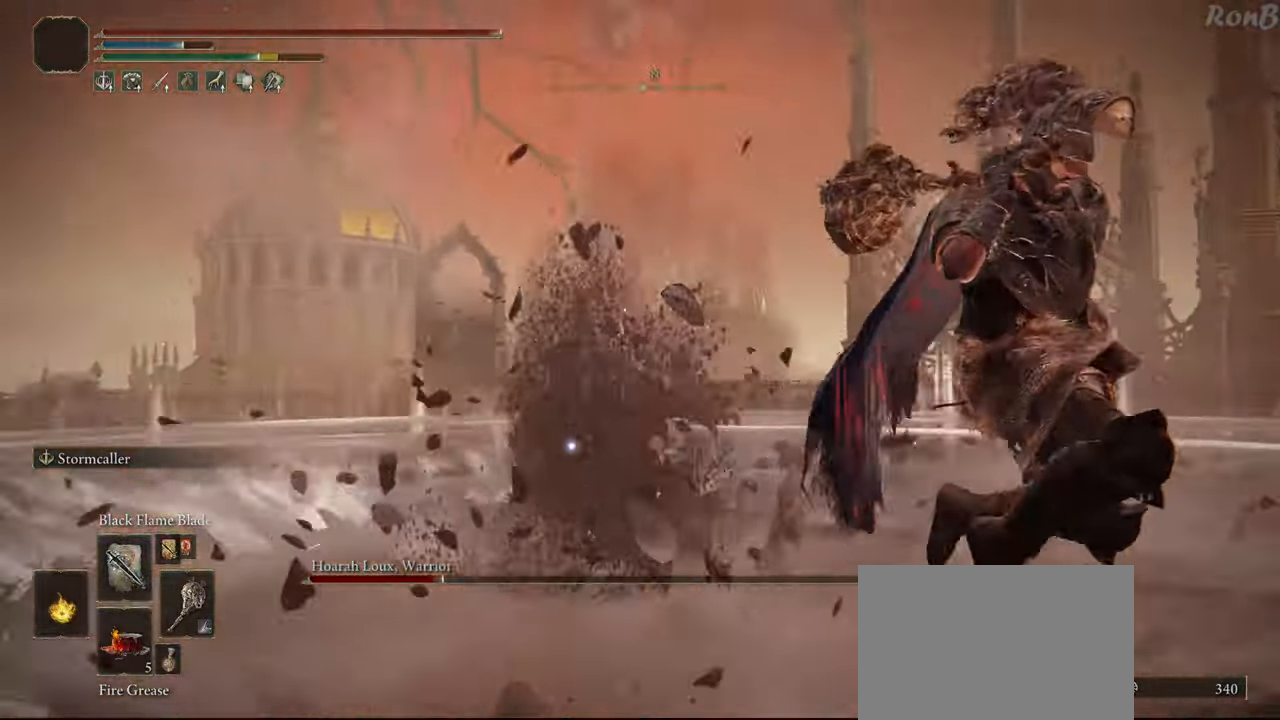
{"buttons": ["R2"], "left_stick": "down-right", "right_stick": "center", "events": []}
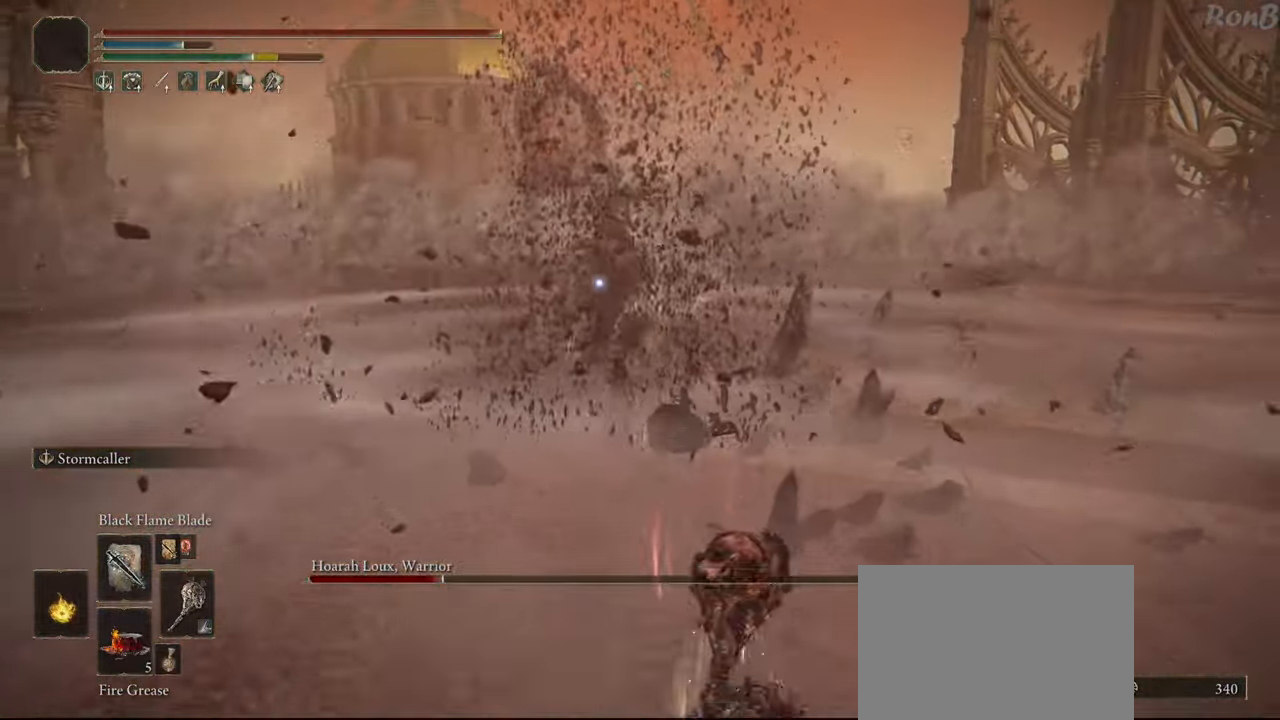
{"buttons": ["R2"], "left_stick": "down-right", "right_stick": "center", "events": [[217, "L2", "down"], [433, "L2", "up"]]}
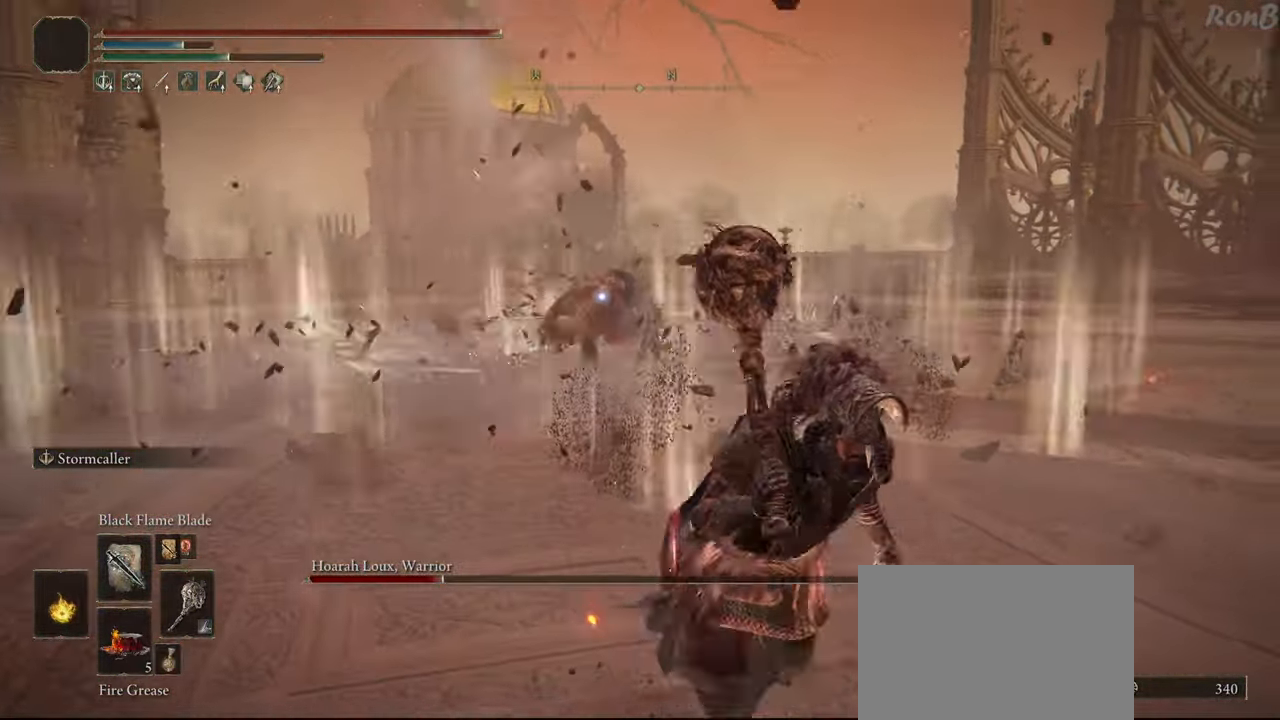
{"buttons": ["R2"], "left_stick": "down-right", "right_stick": "center", "events": []}
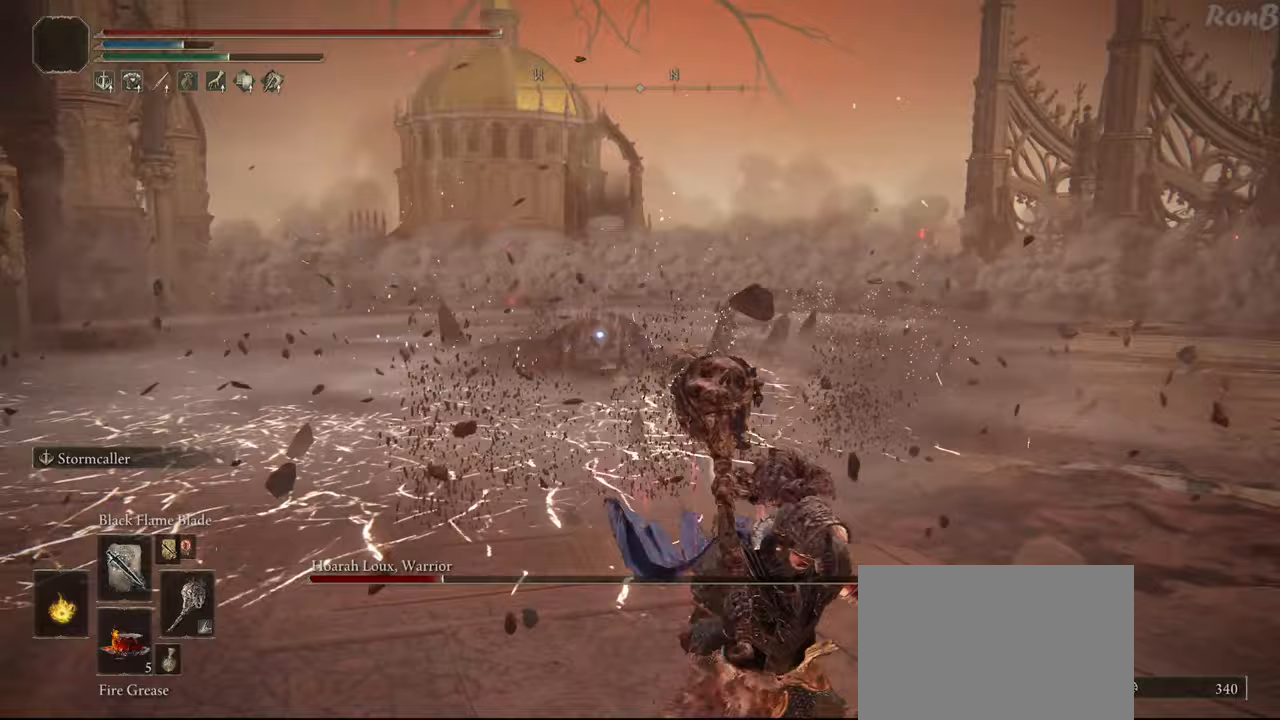
{"buttons": ["R2"], "left_stick": "down-right", "right_stick": "center", "events": [[67, "DPAD_UP", "down"], [167, "DPAD_UP", "up"], [317, "DPAD_UP", "down"], [433, "DPAD_UP", "up"]]}
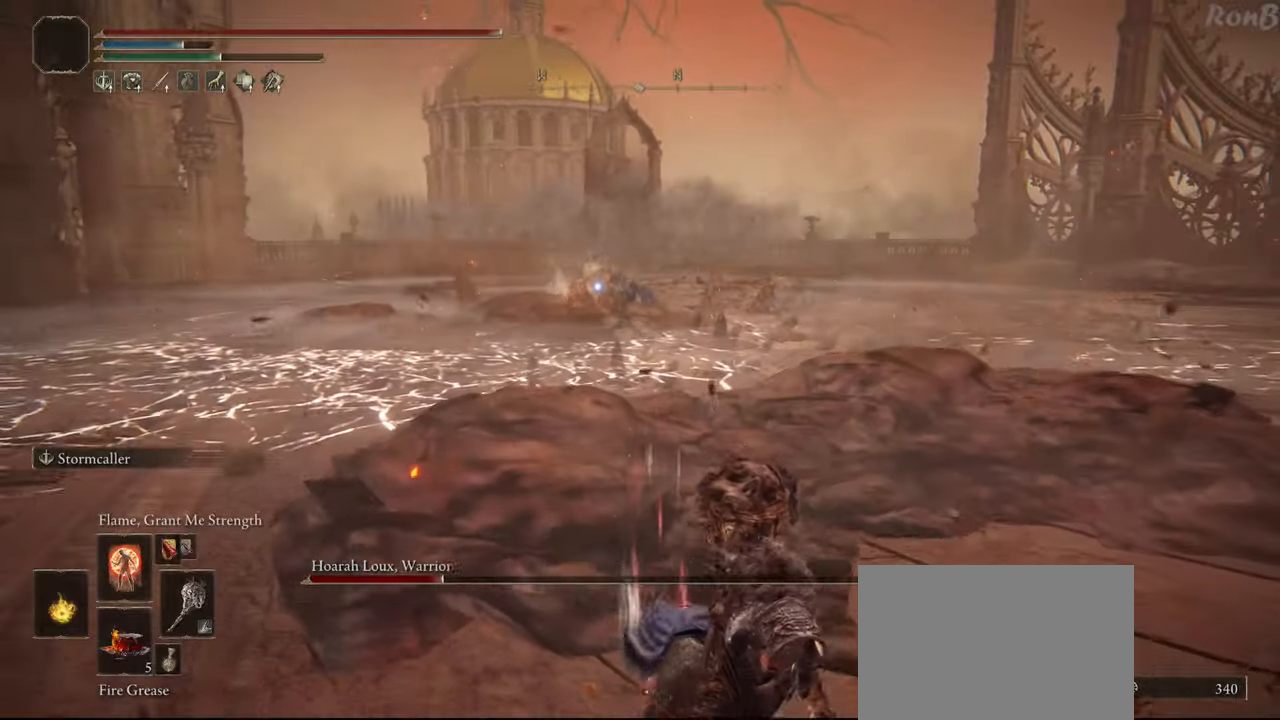
{"buttons": [], "left_stick": "down-right", "right_stick": "center", "events": [[217, "DPAD_UP", "down"], [233, "DPAD_RIGHT", "down"], [350, "DPAD_RIGHT", "up"], [367, "DPAD_UP", "up"], [483, "R2", "up"]]}
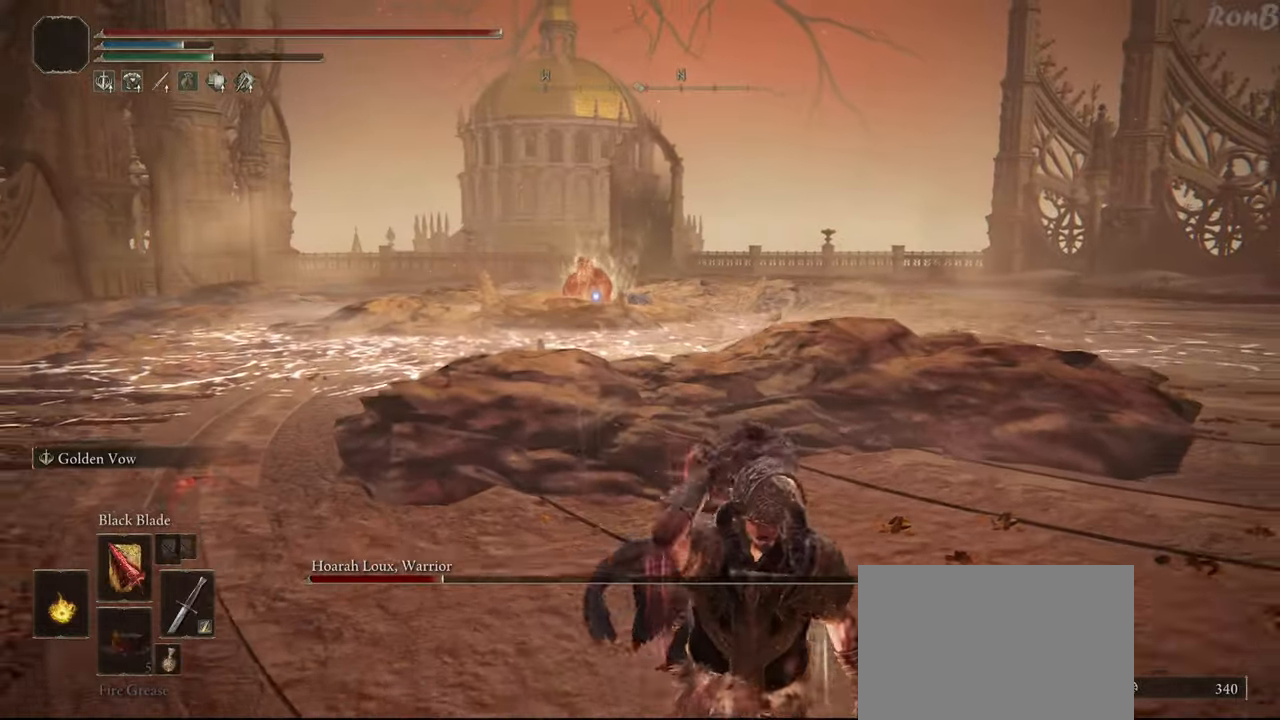
{"buttons": ["L1"], "left_stick": "up-right", "right_stick": "center", "events": [[33, "L1", "down"], [317, "left_stick", "up-right"]]}
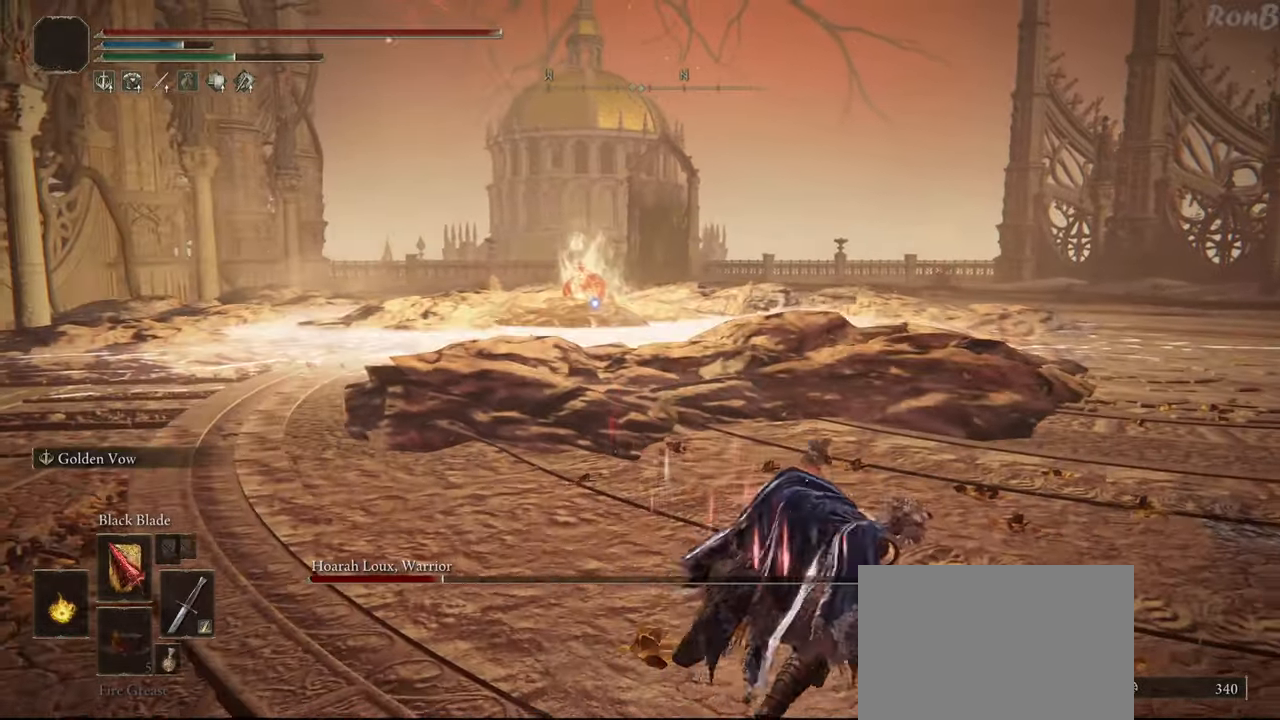
{"buttons": ["L1"], "left_stick": "up-right", "right_stick": "center"}
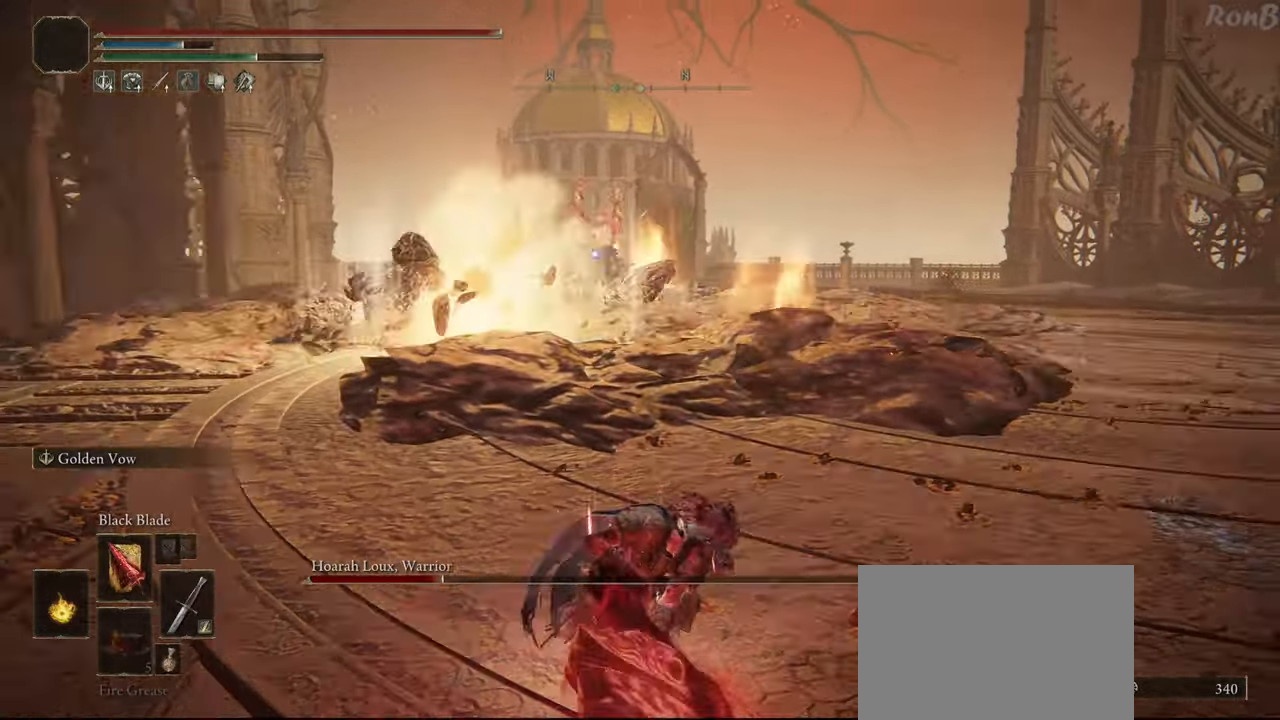
{"buttons": ["L1"], "left_stick": "up-right", "right_stick": "center", "events": [[417, "L2", "down"], [483, "L2", "up"]]}
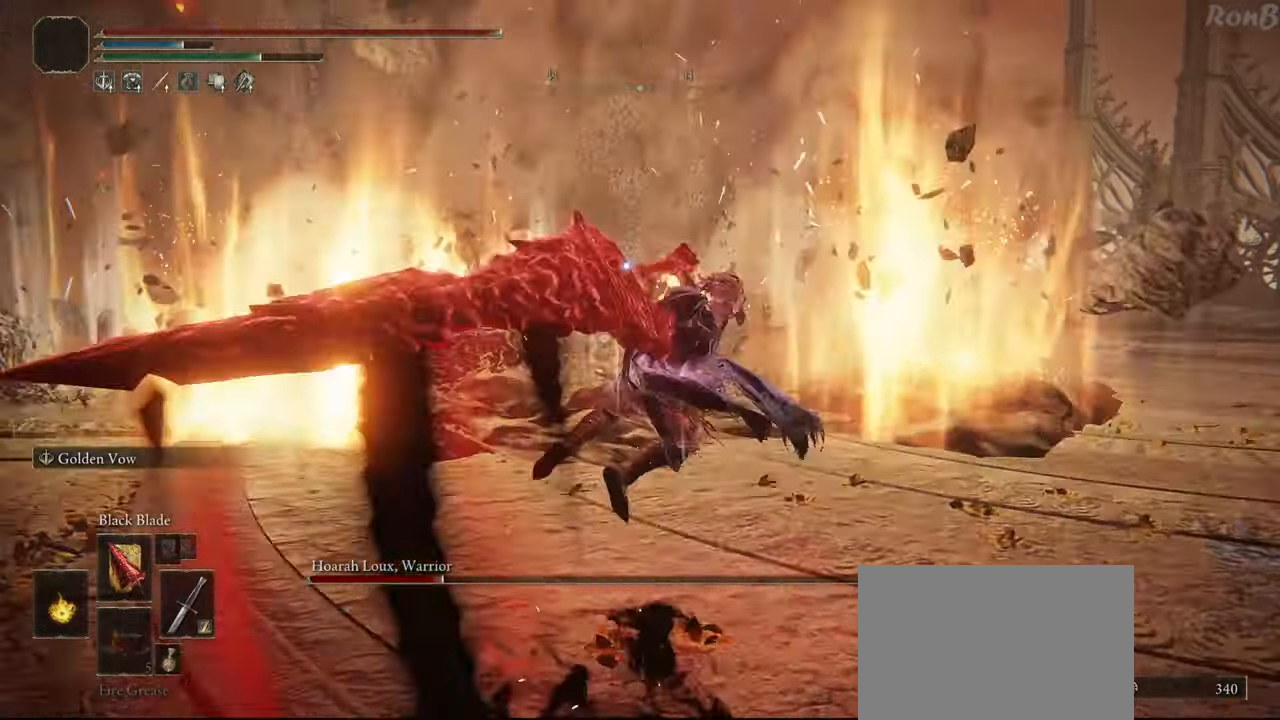
{"buttons": ["L1", "L2"], "left_stick": "up-right", "right_stick": "center", "events": [[450, "L2", "down"]]}
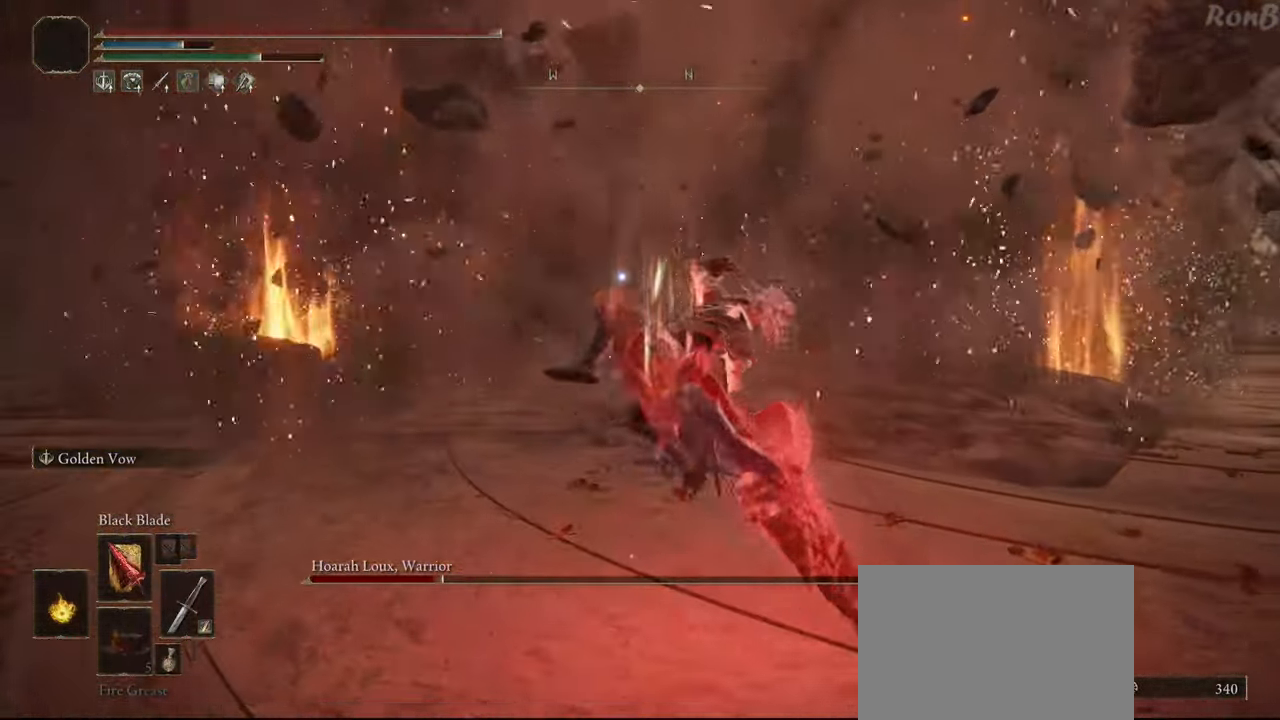
{"buttons": [], "left_stick": "up-right", "right_stick": "center"}
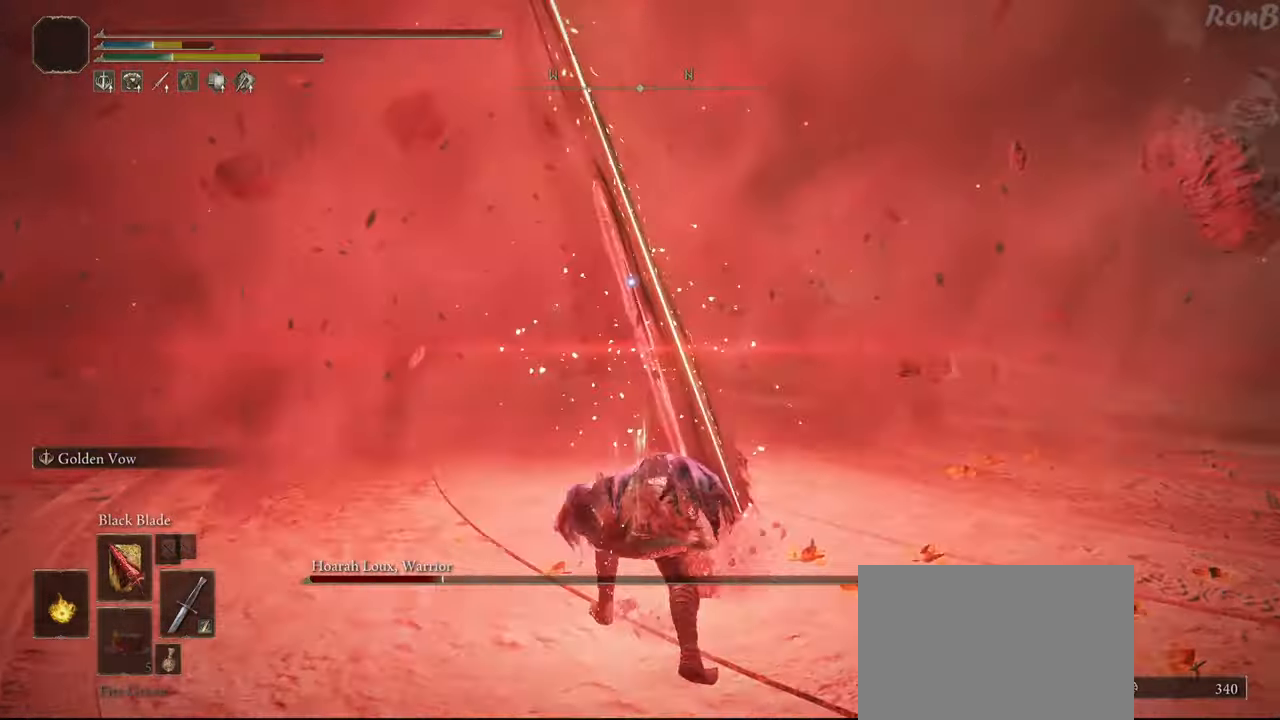
{"buttons": [], "left_stick": "center", "right_stick": "center", "events": [[183, "left_stick", "center"]]}
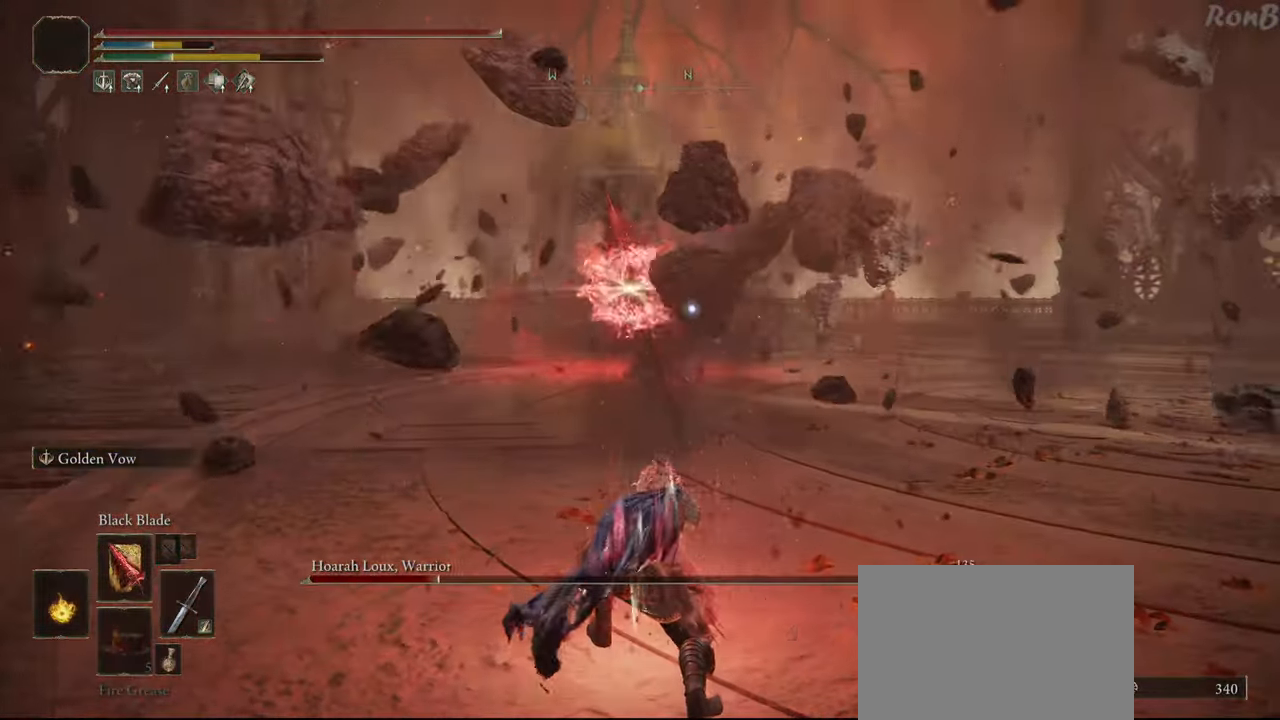
{"buttons": [], "left_stick": "center", "right_stick": "center", "events": []}
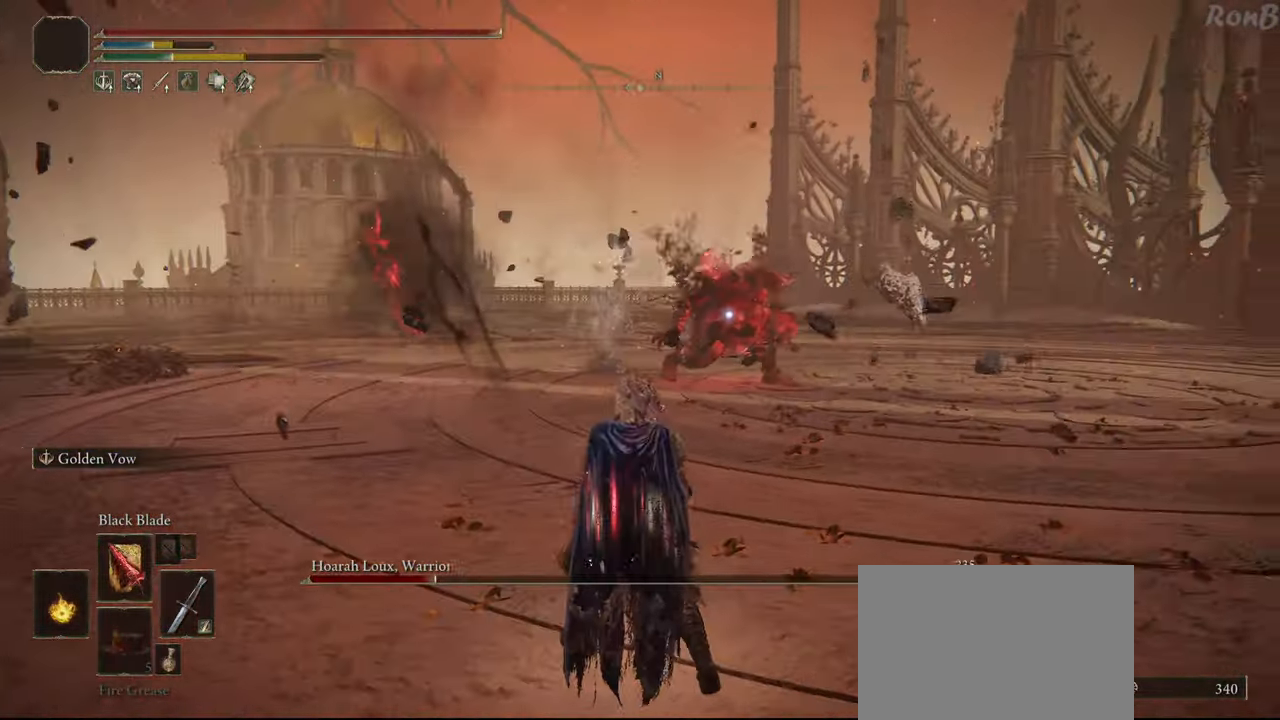
{"buttons": [], "left_stick": "down", "right_stick": "center", "events": [[50, "left_stick", "down"]]}